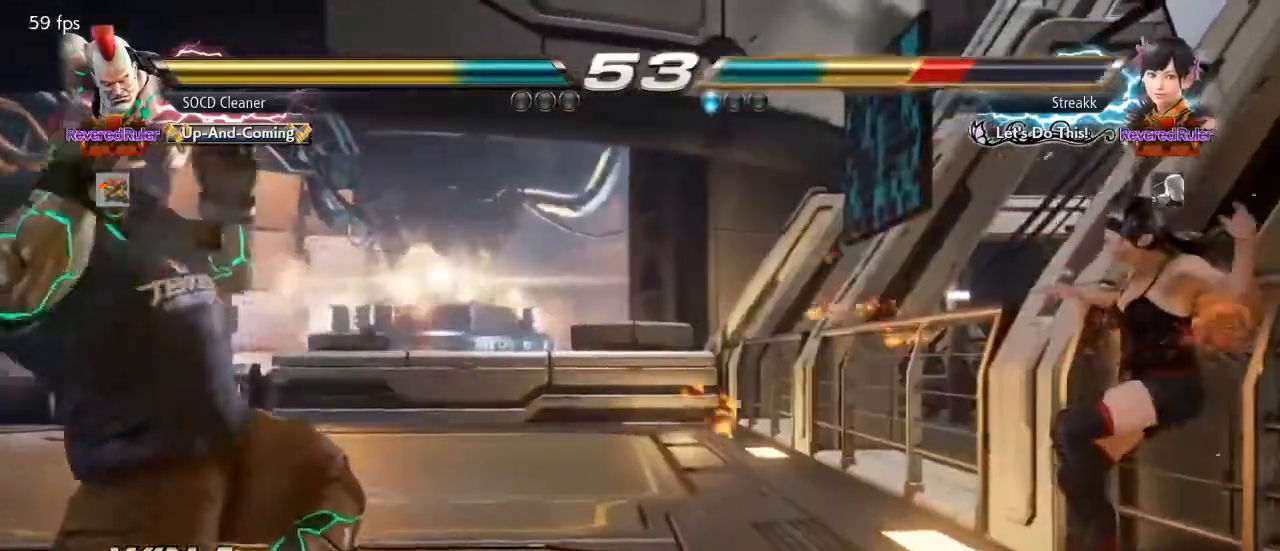
Gameplay with a controller (arcade stick); each line is a JSON object with the inputs held at the frame after it. "events" lists button and stick changes between this image and that frame as [ms after this image, input, new state], when the widget could be followed in between. Not read: L3 R3 other_buttons.
{"buttons": [], "events": []}
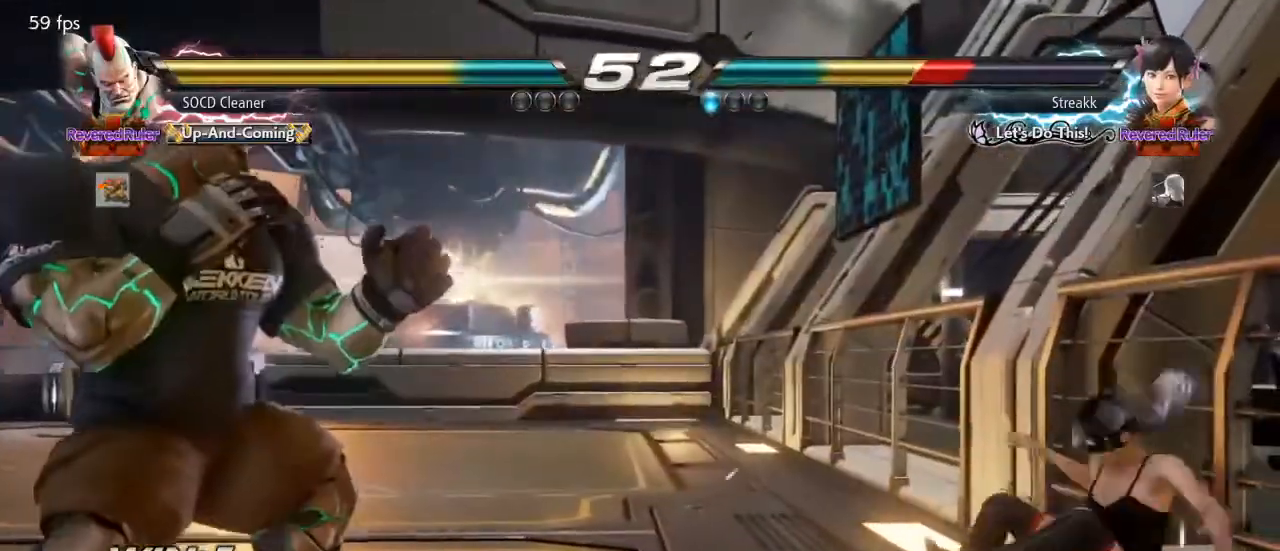
{"buttons": ["DPAD_RIGHT"], "events": [[267, "DPAD_RIGHT", "down"], [333, "DPAD_RIGHT", "up"], [400, "DPAD_RIGHT", "down"]]}
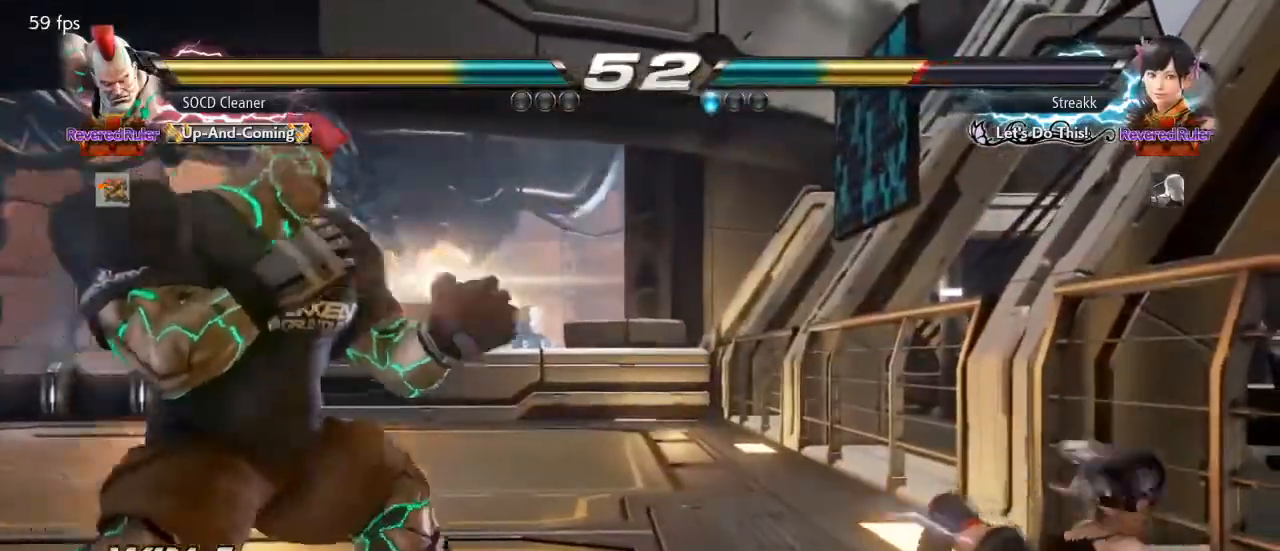
{"buttons": [], "events": [[67, "SQUARE", "down"], [467, "DPAD_RIGHT", "up"], [500, "SQUARE", "up"]]}
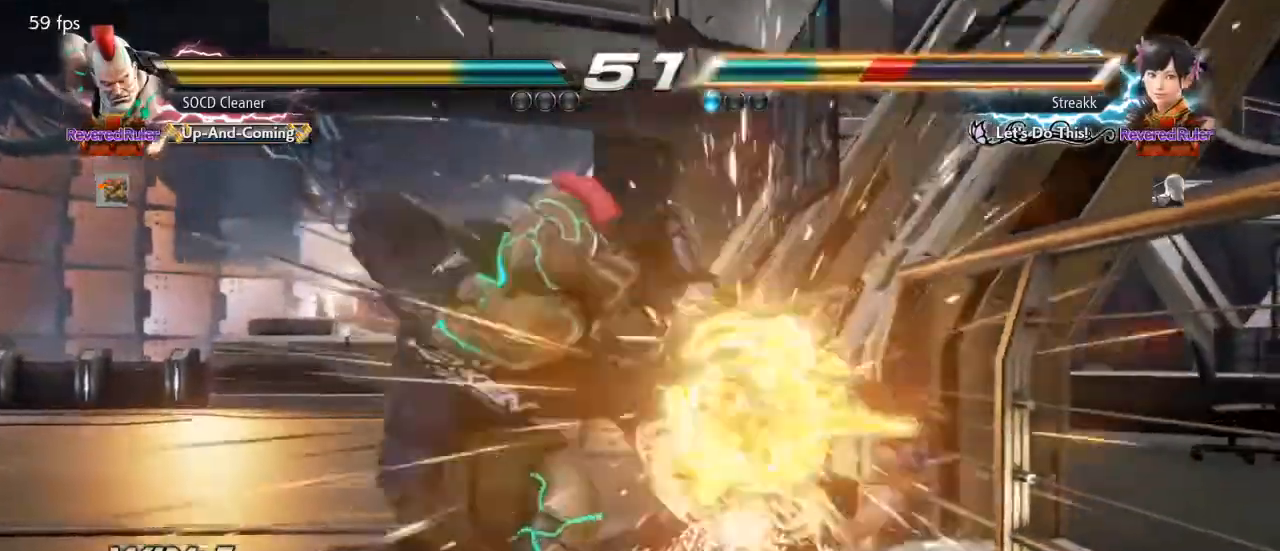
{"buttons": ["DPAD_LEFT"], "events": [[433, "DPAD_LEFT", "down"]]}
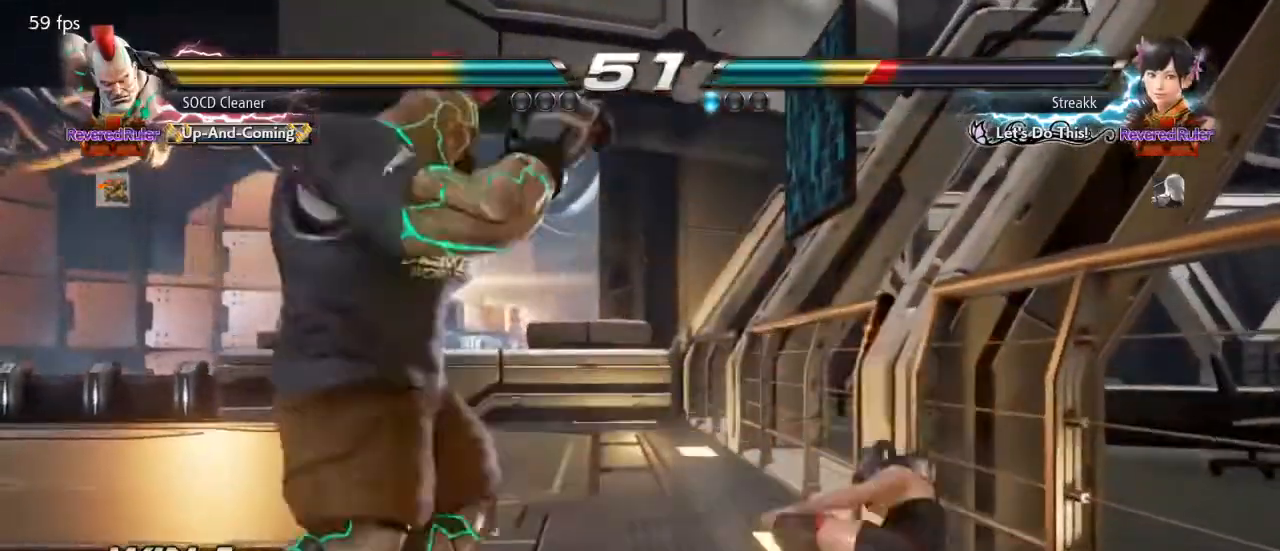
{"buttons": ["DPAD_RIGHT"], "events": [[33, "DPAD_DOWN", "down"], [100, "DPAD_DOWN", "up"], [133, "DPAD_LEFT", "up"], [167, "DPAD_LEFT", "down"], [267, "DPAD_LEFT", "up"], [367, "DPAD_RIGHT", "down"], [400, "DPAD_RIGHT", "up"], [500, "DPAD_RIGHT", "down"]]}
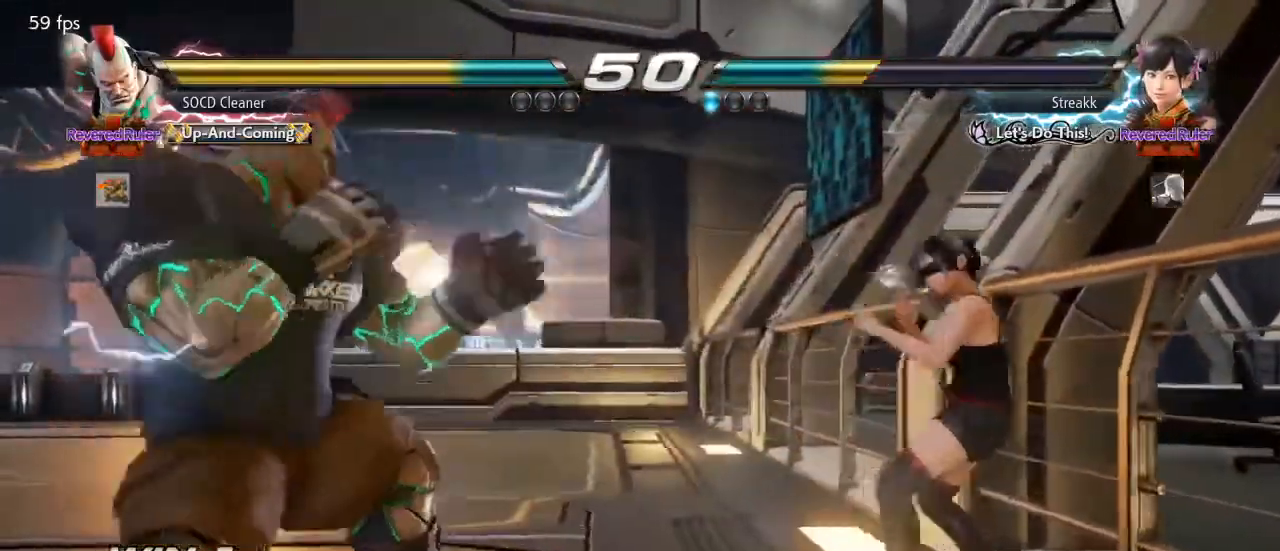
{"buttons": [], "events": [[33, "SQUARE", "down"], [167, "DPAD_LEFT", "down"], [167, "DPAD_RIGHT", "up"], [200, "SQUARE", "up"], [433, "DPAD_LEFT", "up"]]}
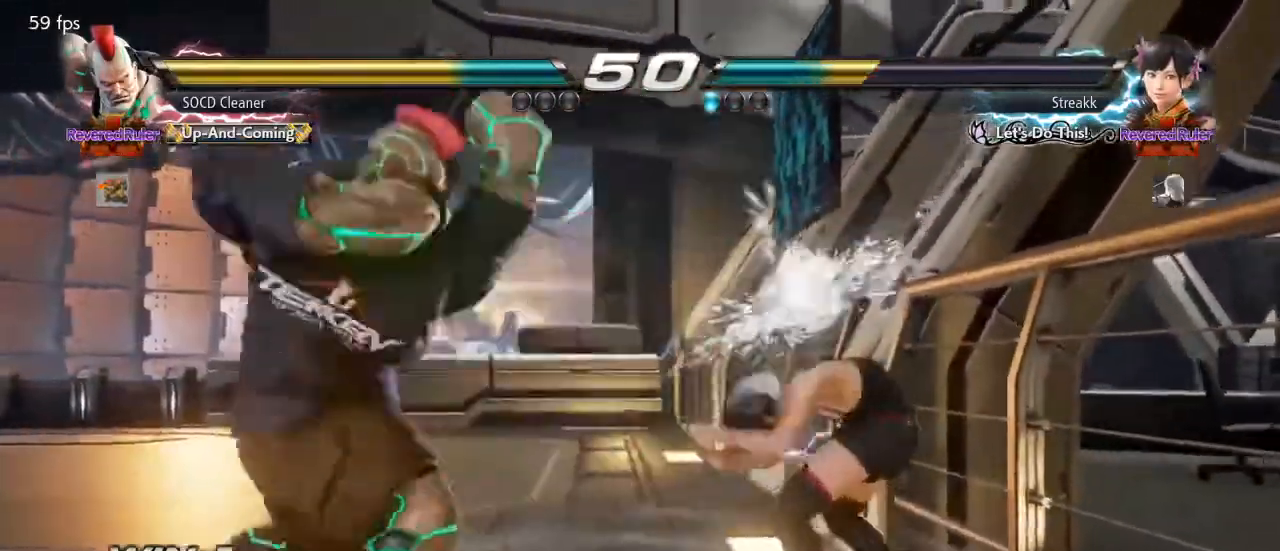
{"buttons": ["DPAD_LEFT"], "events": [[300, "DPAD_LEFT", "down"], [367, "TRIANGLE", "down"], [467, "DPAD_LEFT", "up"], [467, "TRIANGLE", "up"], [500, "DPAD_LEFT", "down"]]}
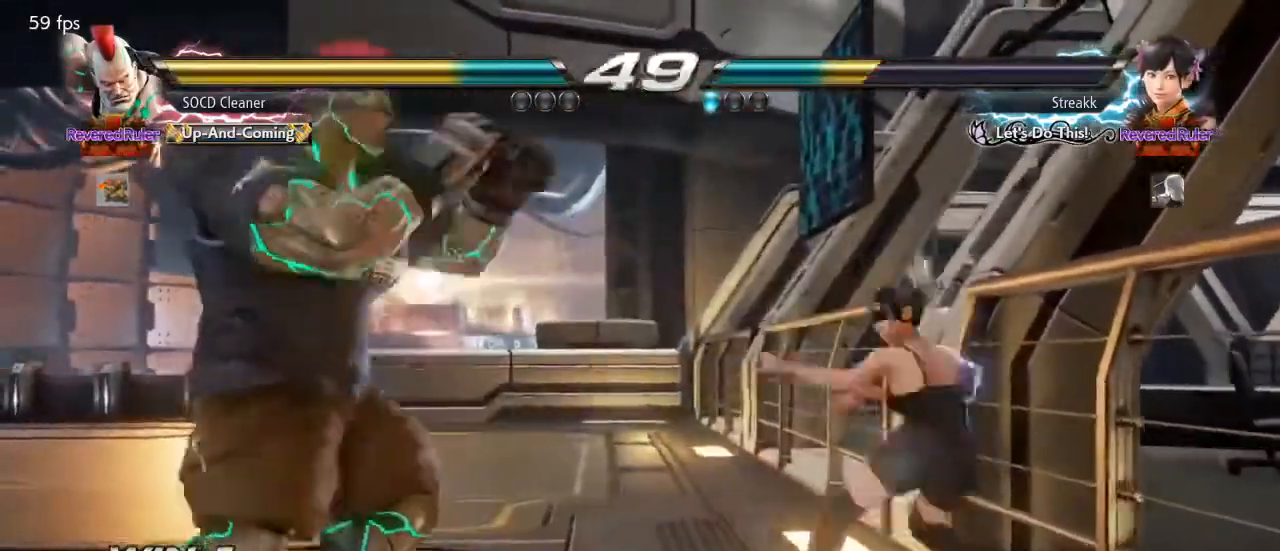
{"buttons": ["DPAD_DOWN", "DPAD_LEFT"], "events": [[433, "DPAD_DOWN", "down"]]}
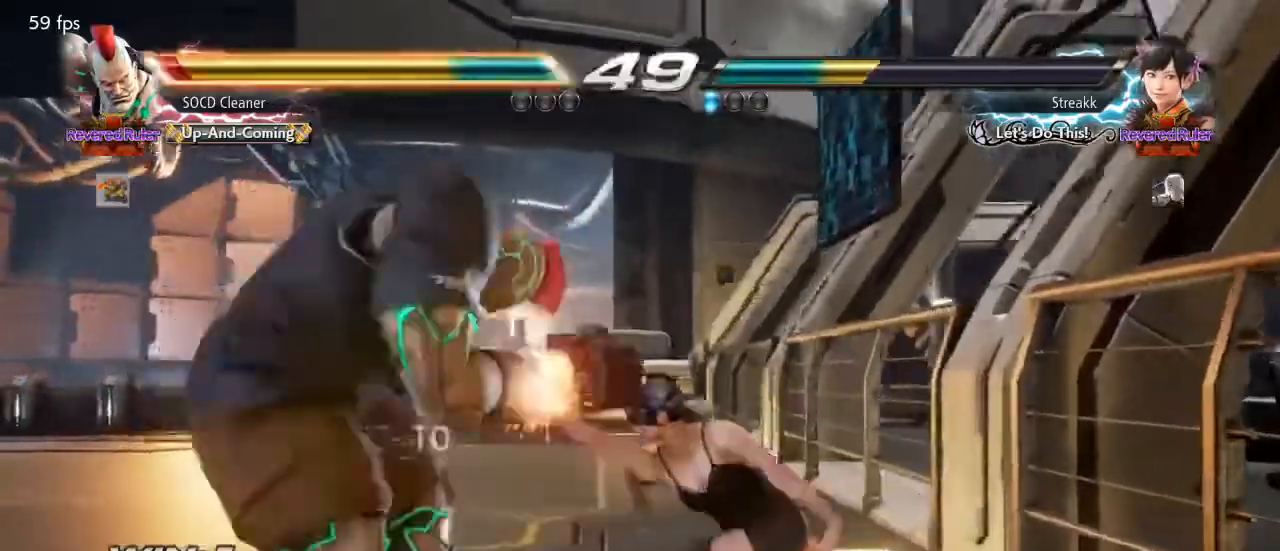
{"buttons": ["DPAD_LEFT"], "events": [[167, "DPAD_DOWN", "up"]]}
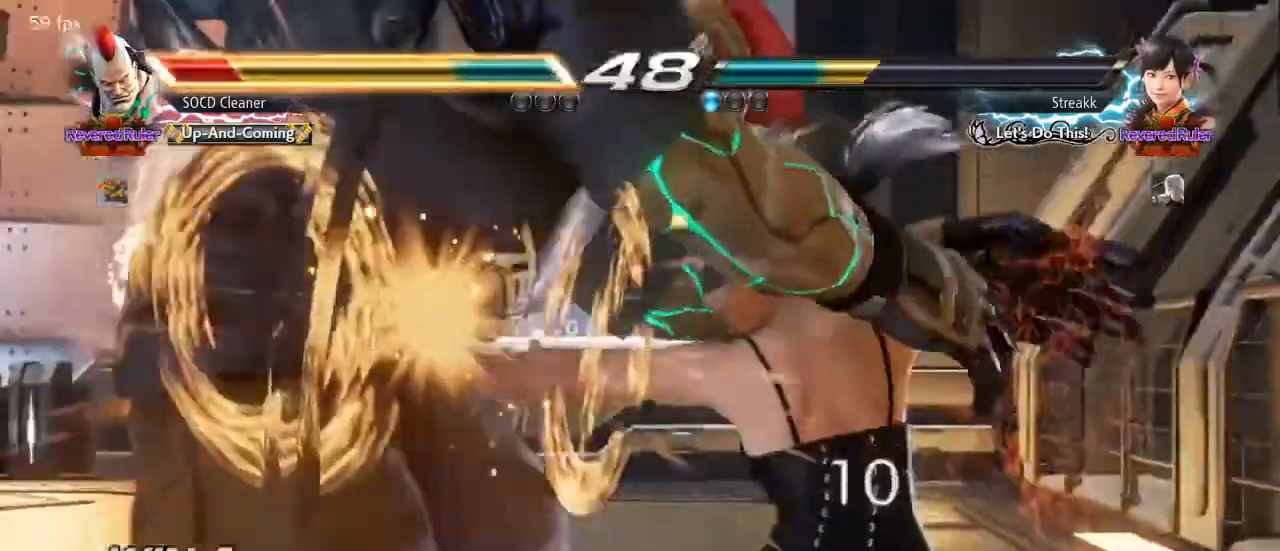
{"buttons": [], "events": [[200, "DPAD_LEFT", "up"]]}
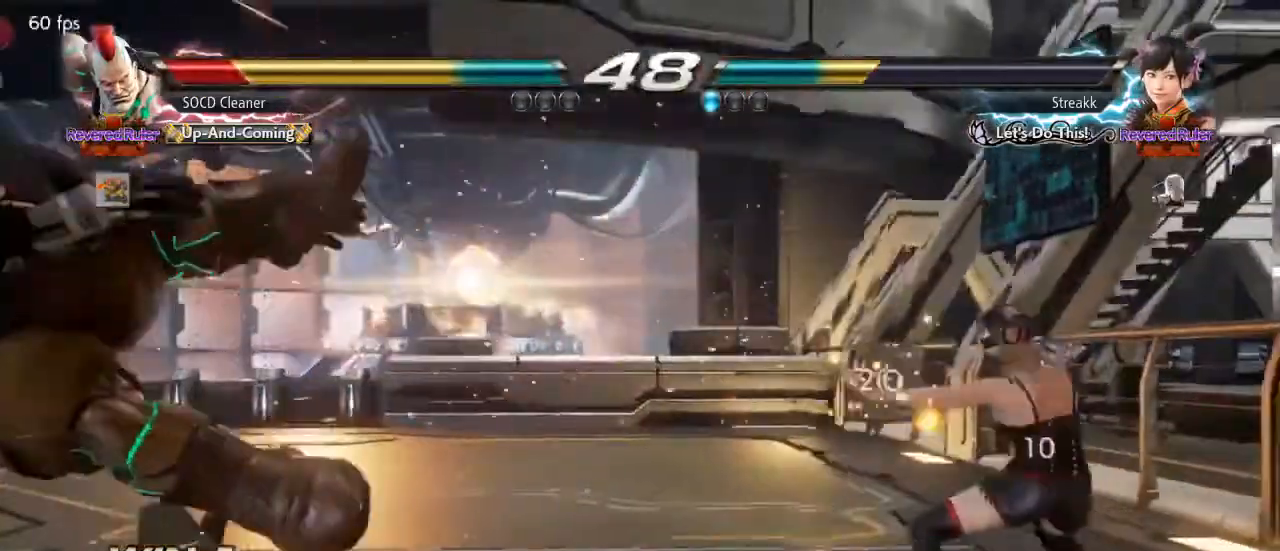
{"buttons": ["DPAD_LEFT"], "events": [[233, "DPAD_DOWN", "down"], [233, "DPAD_LEFT", "down"], [267, "SQUARE", "down"], [267, "TRIANGLE", "down"], [433, "DPAD_DOWN", "up"], [467, "TRIANGLE", "up"], [500, "SQUARE", "up"]]}
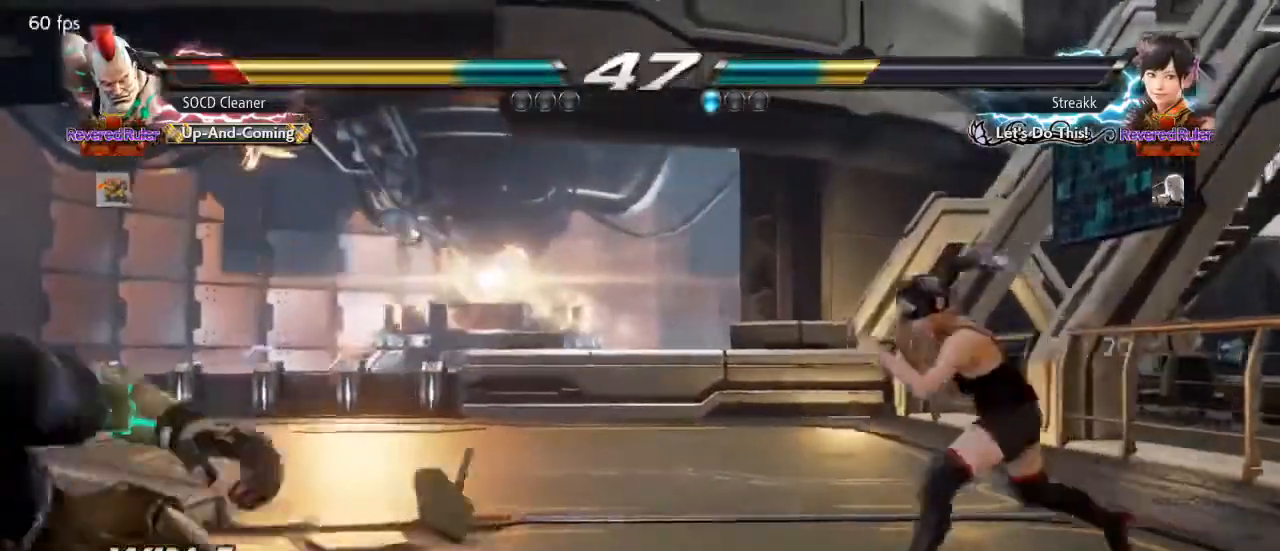
{"buttons": ["DPAD_DOWN", "DPAD_LEFT"], "events": [[33, "DPAD_DOWN", "down"], [67, "DPAD_DOWN", "up"], [100, "DPAD_LEFT", "up"], [133, "DPAD_LEFT", "down"], [267, "DPAD_DOWN", "down"], [300, "DPAD_DOWN", "up"], [333, "DPAD_LEFT", "up"], [367, "DPAD_LEFT", "down"], [500, "DPAD_DOWN", "down"]]}
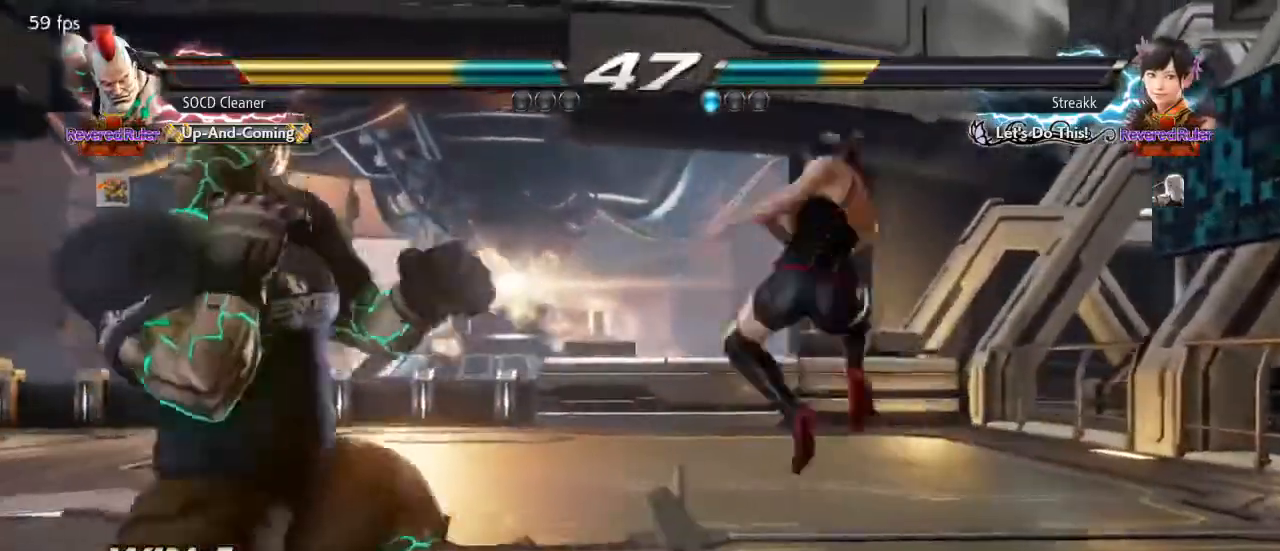
{"buttons": ["DPAD_LEFT"], "events": [[33, "DPAD_DOWN", "up"], [67, "DPAD_LEFT", "up"], [133, "DPAD_LEFT", "down"], [267, "DPAD_DOWN", "down"], [333, "DPAD_DOWN", "up"]]}
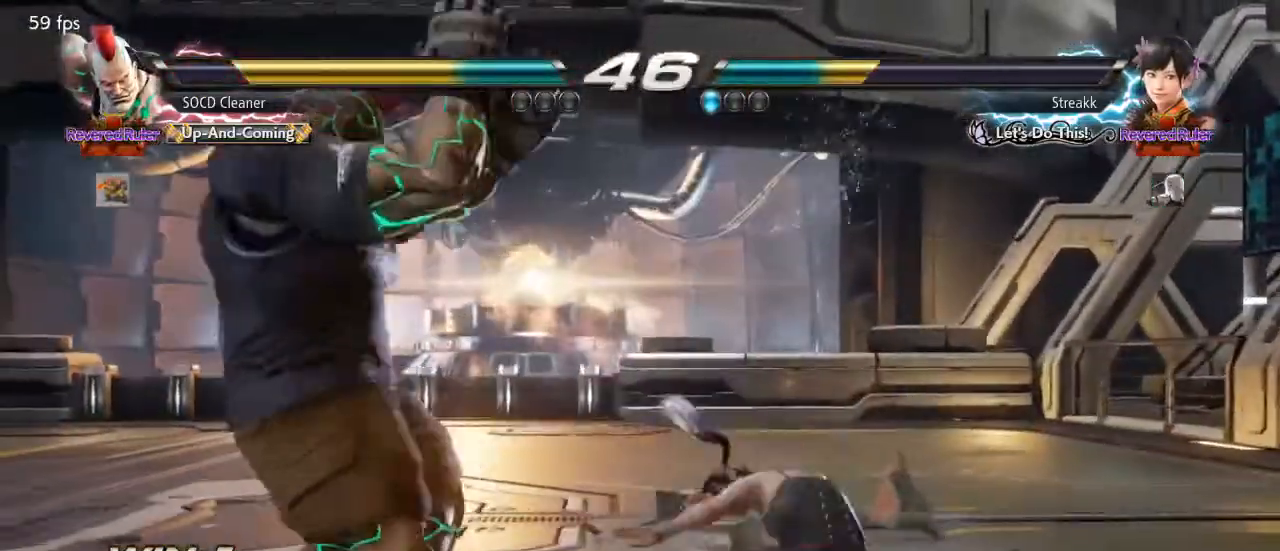
{"buttons": ["DPAD_LEFT"], "events": [[100, "DPAD_LEFT", "up"], [133, "DPAD_LEFT", "down"]]}
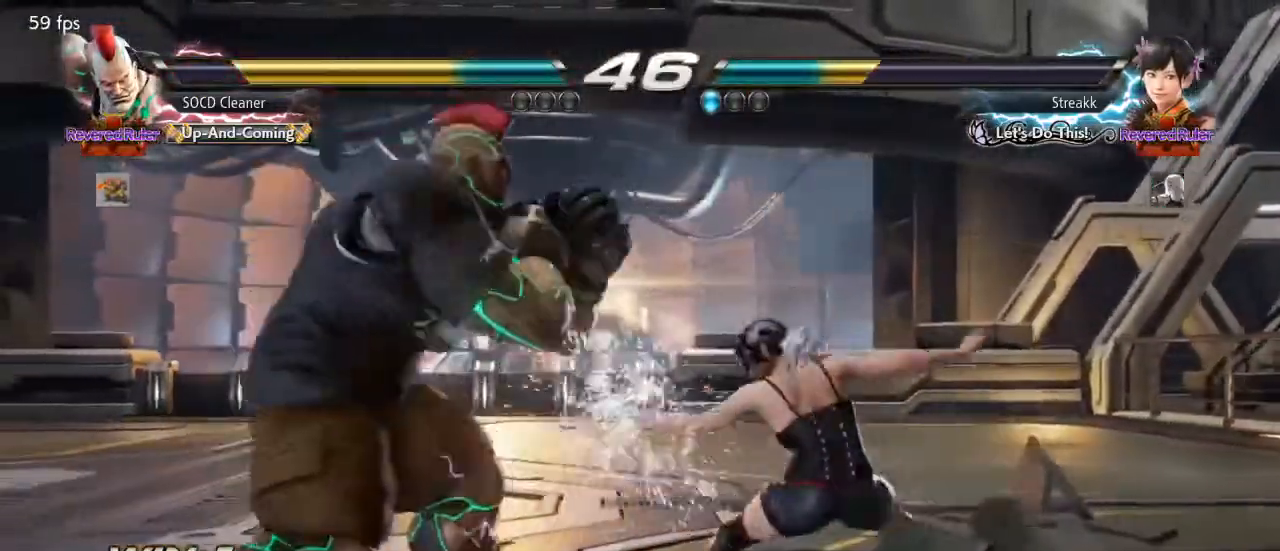
{"buttons": ["DPAD_LEFT"], "events": [[33, "DPAD_LEFT", "up"], [100, "DPAD_LEFT", "down"], [433, "DPAD_DOWN", "down"], [500, "DPAD_DOWN", "up"]]}
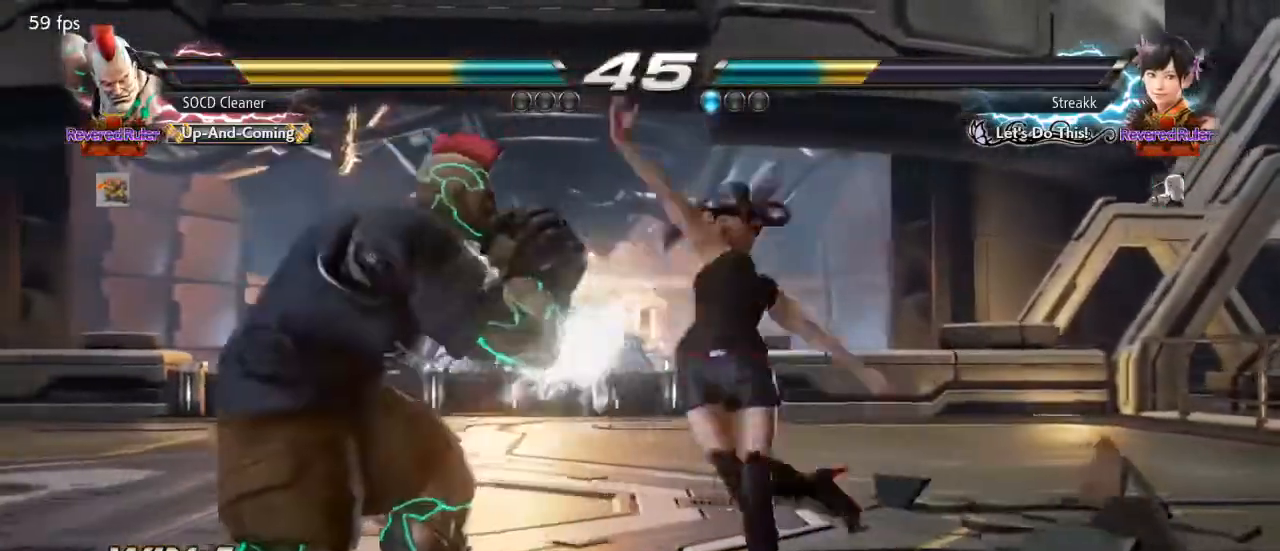
{"buttons": ["DPAD_LEFT"], "events": [[33, "DPAD_LEFT", "up"], [67, "DPAD_LEFT", "down"], [233, "DPAD_DOWN", "down"], [267, "DPAD_DOWN", "up"], [300, "DPAD_LEFT", "up"], [333, "DPAD_LEFT", "down"]]}
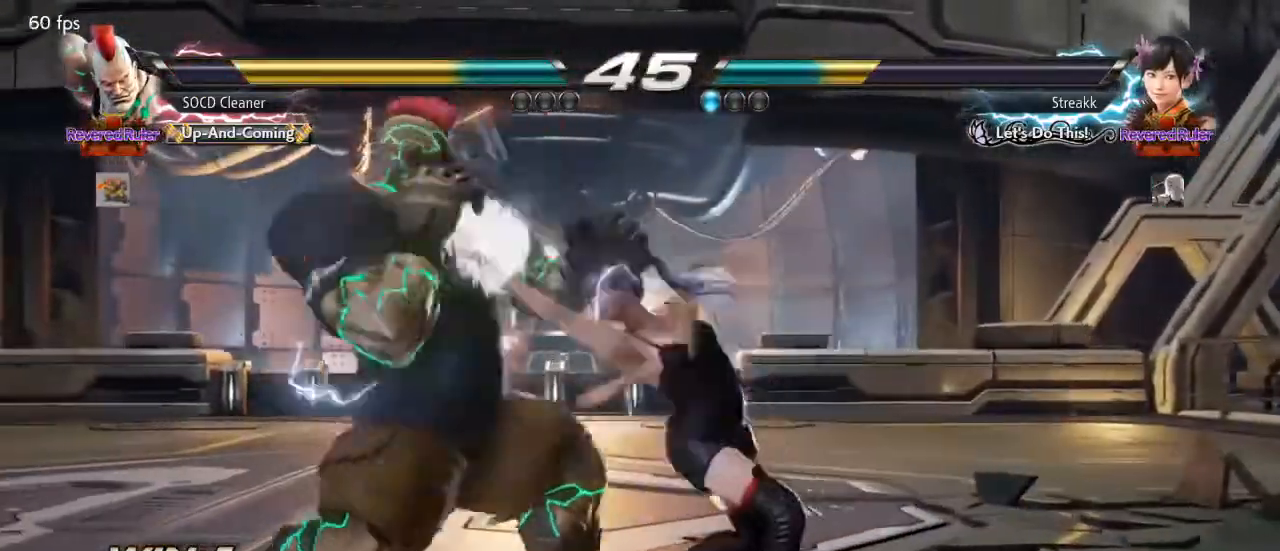
{"buttons": ["DPAD_LEFT"], "events": [[233, "DPAD_LEFT", "up"], [300, "DPAD_LEFT", "down"], [467, "DPAD_LEFT", "up"], [500, "DPAD_LEFT", "down"]]}
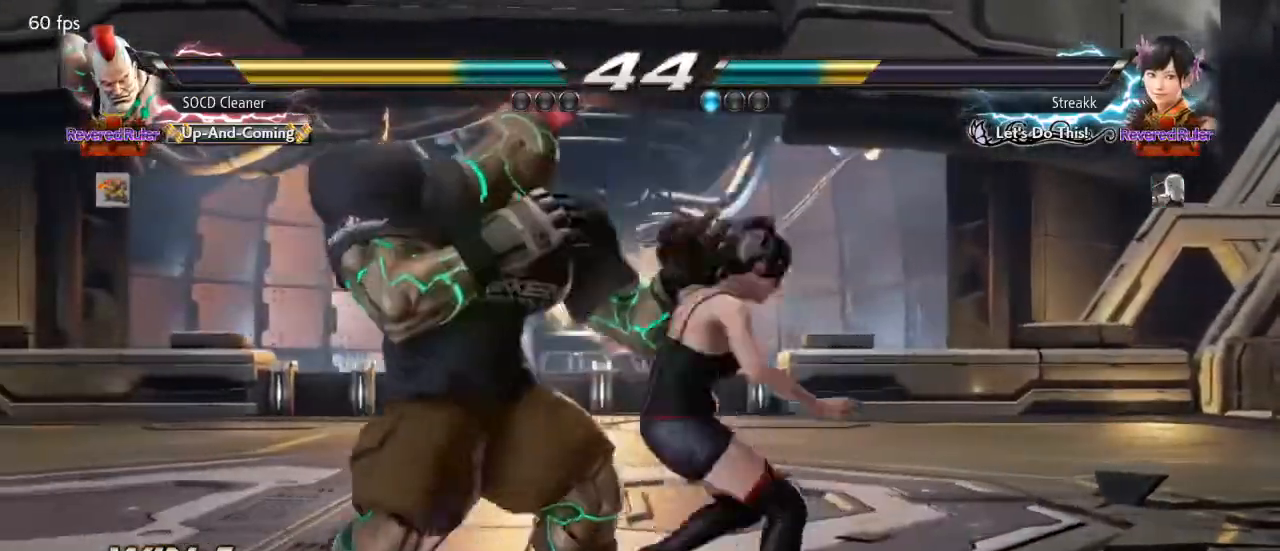
{"buttons": ["DPAD_LEFT"], "events": [[233, "DPAD_DOWN", "down"], [500, "DPAD_DOWN", "up"]]}
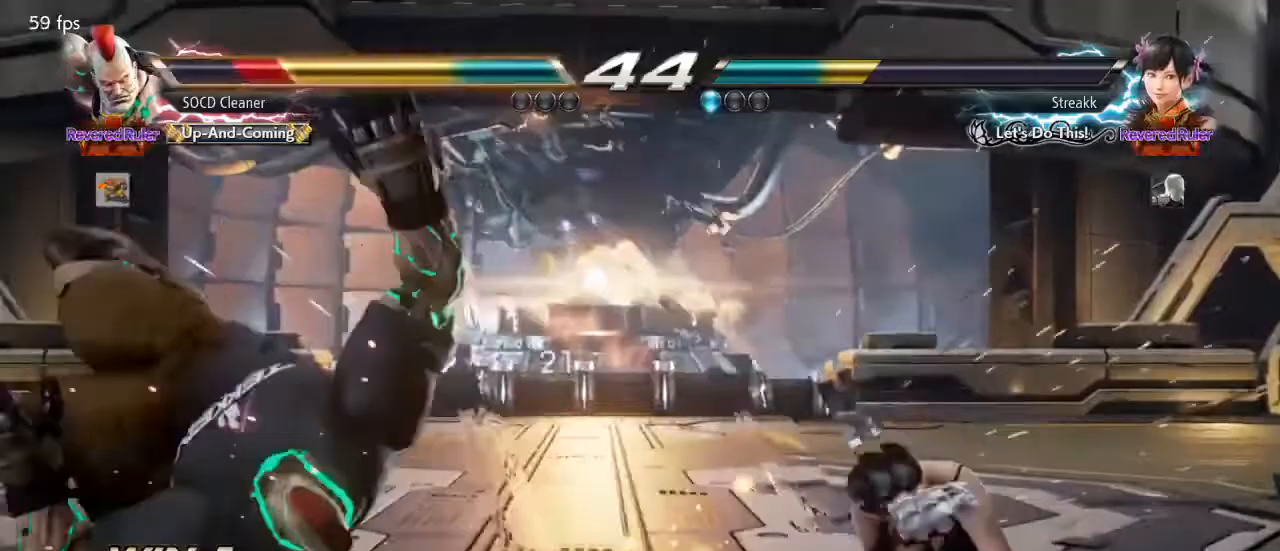
{"buttons": [], "events": [[33, "DPAD_LEFT", "up"]]}
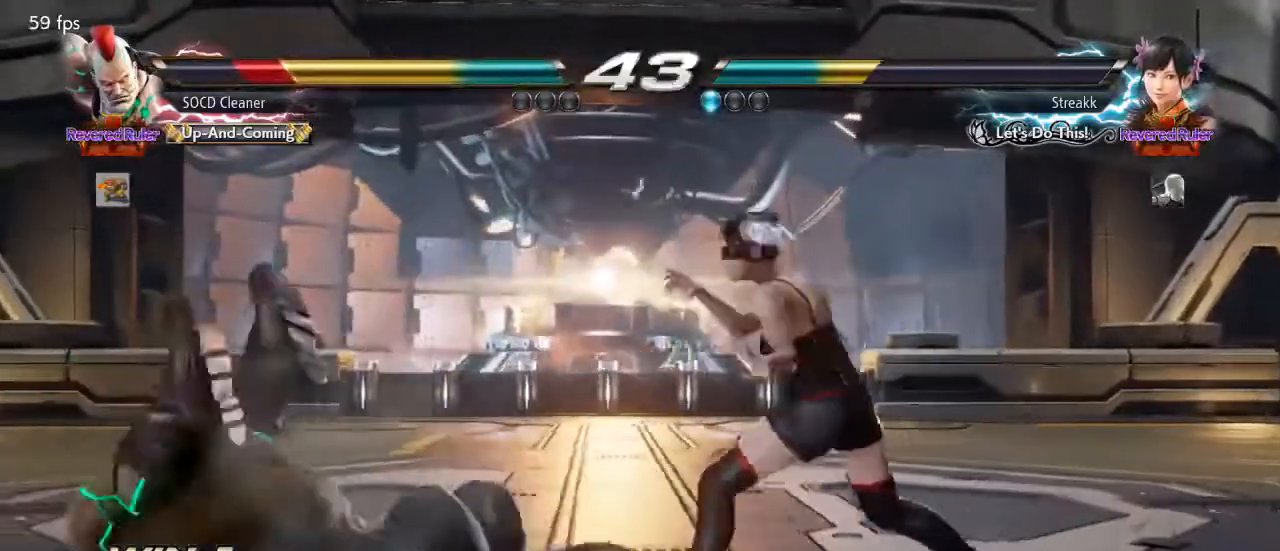
{"buttons": [], "events": []}
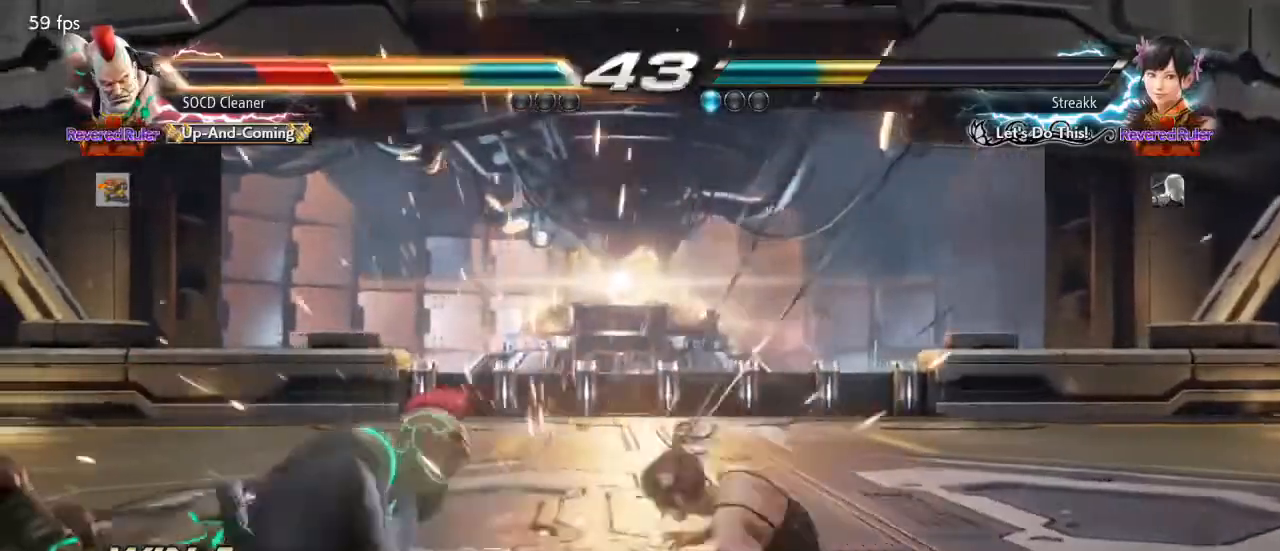
{"buttons": [], "events": [[267, "DPAD_LEFT", "down"], [500, "DPAD_LEFT", "up"]]}
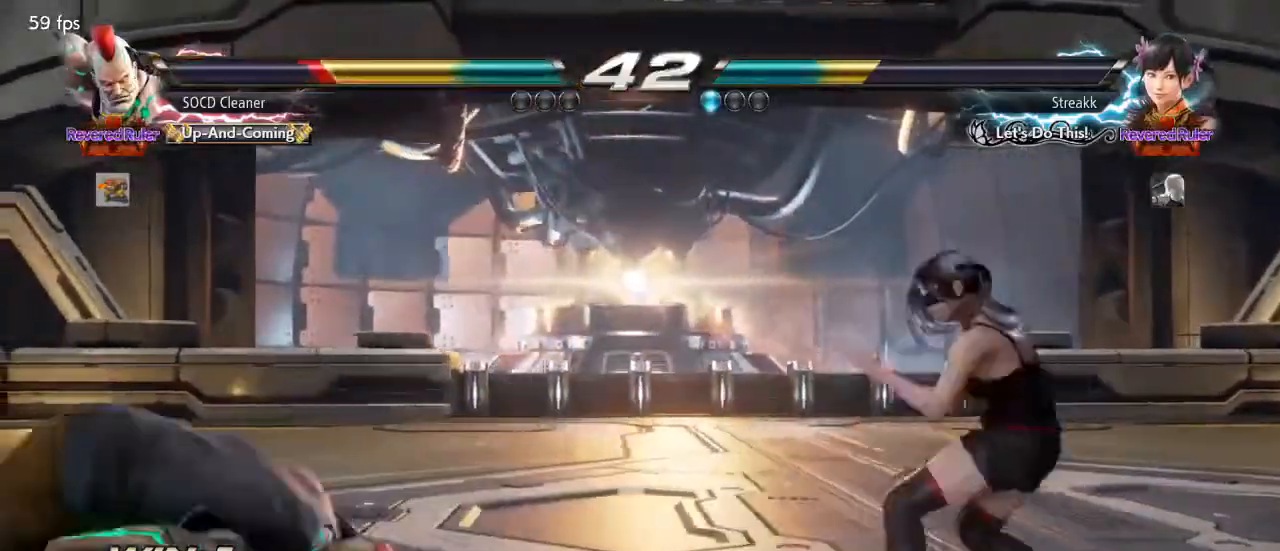
{"buttons": [], "events": [[100, "DPAD_LEFT", "down"], [500, "DPAD_LEFT", "up"]]}
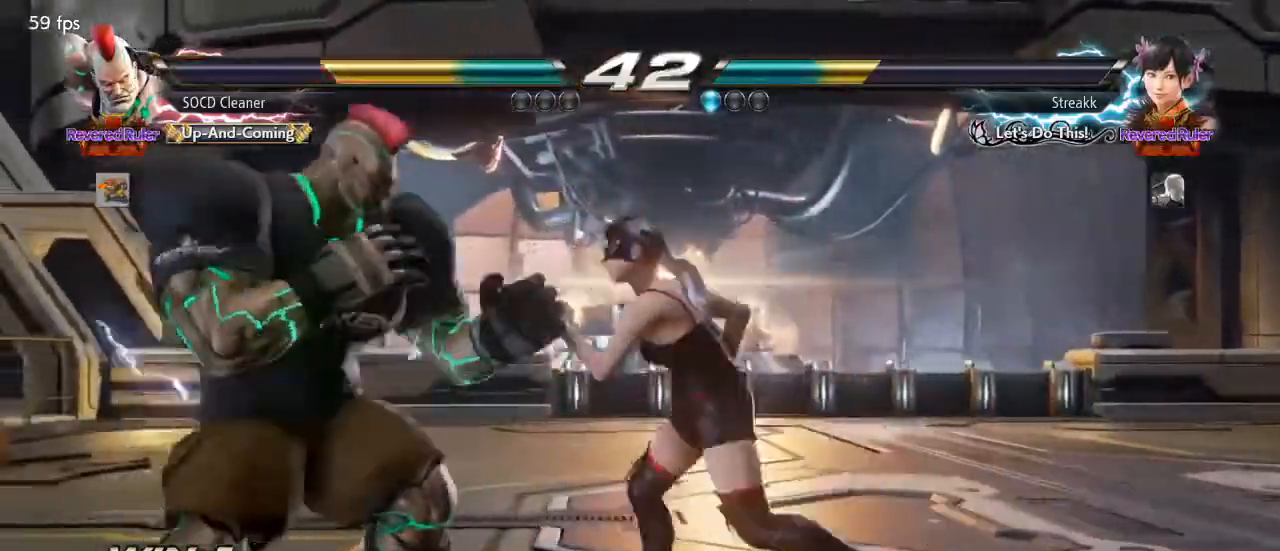
{"buttons": ["DPAD_LEFT"], "events": [[33, "DPAD_LEFT", "down"], [300, "DPAD_DOWN", "down"], [433, "DPAD_DOWN", "up"]]}
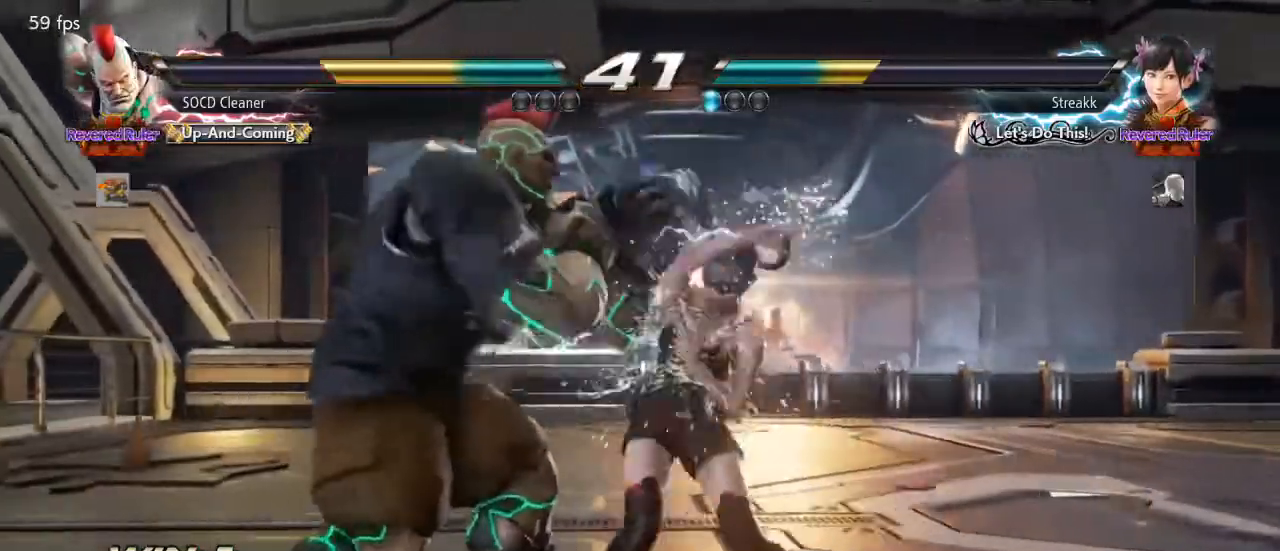
{"buttons": ["DPAD_LEFT"], "events": [[33, "DPAD_LEFT", "up"], [67, "DPAD_DOWN", "down"], [67, "DPAD_LEFT", "down"], [267, "DPAD_DOWN", "up"]]}
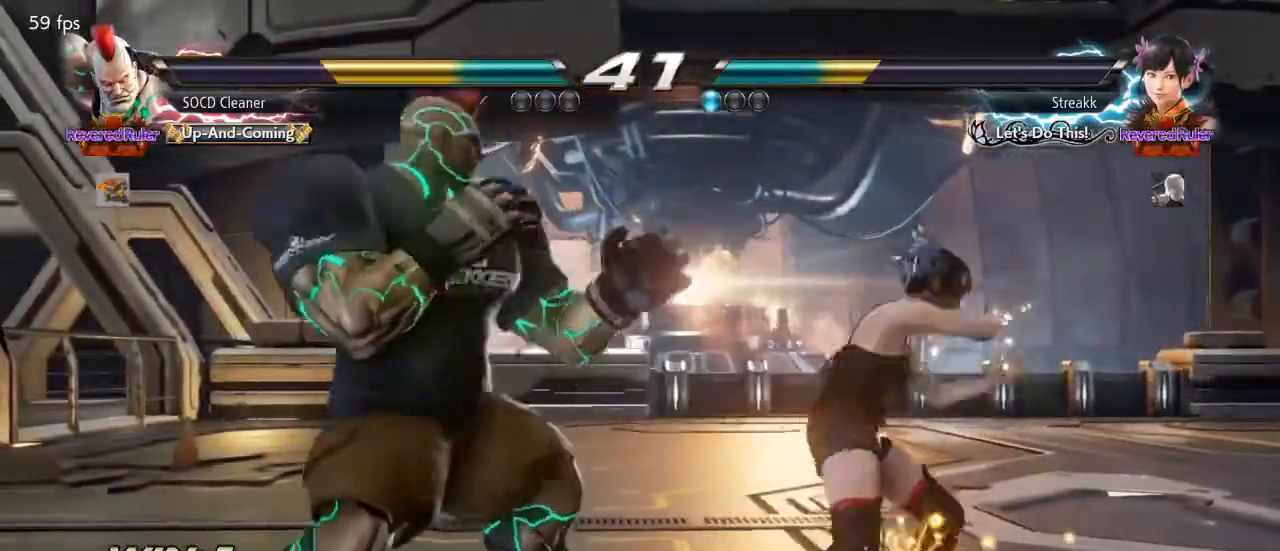
{"buttons": ["DPAD_LEFT"], "events": [[100, "DPAD_LEFT", "up"], [167, "DPAD_LEFT", "down"], [333, "DPAD_LEFT", "up"], [367, "DPAD_DOWN", "down"], [367, "DPAD_RIGHT", "down"], [367, "TRIANGLE", "down"], [467, "DPAD_DOWN", "up"], [467, "DPAD_RIGHT", "up"], [500, "DPAD_LEFT", "down"], [500, "TRIANGLE", "up"]]}
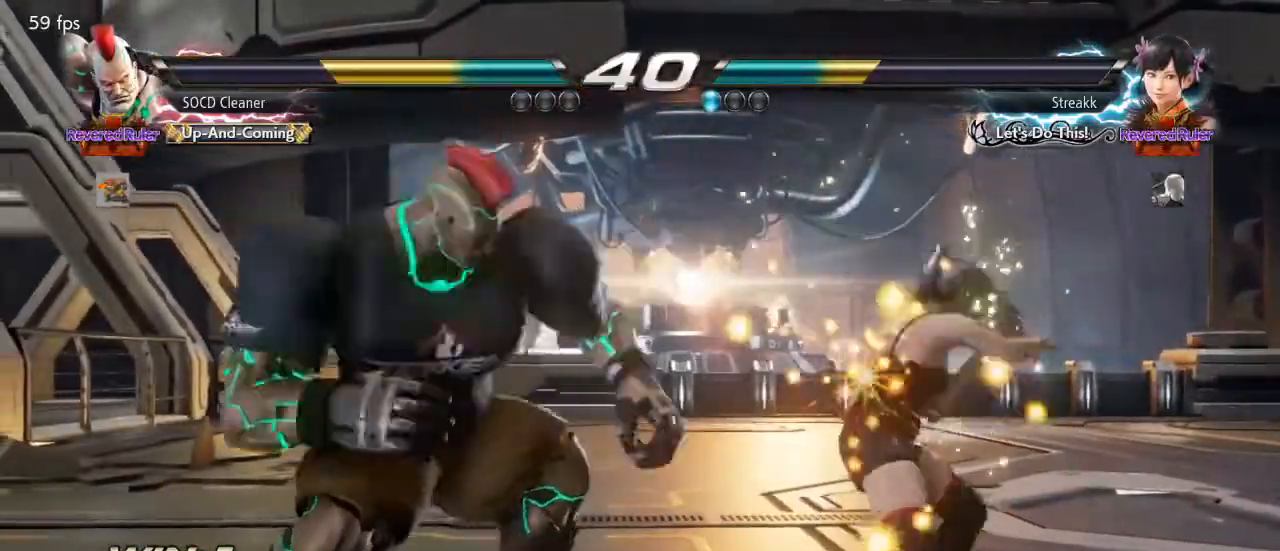
{"buttons": [], "events": [[233, "DPAD_LEFT", "up"]]}
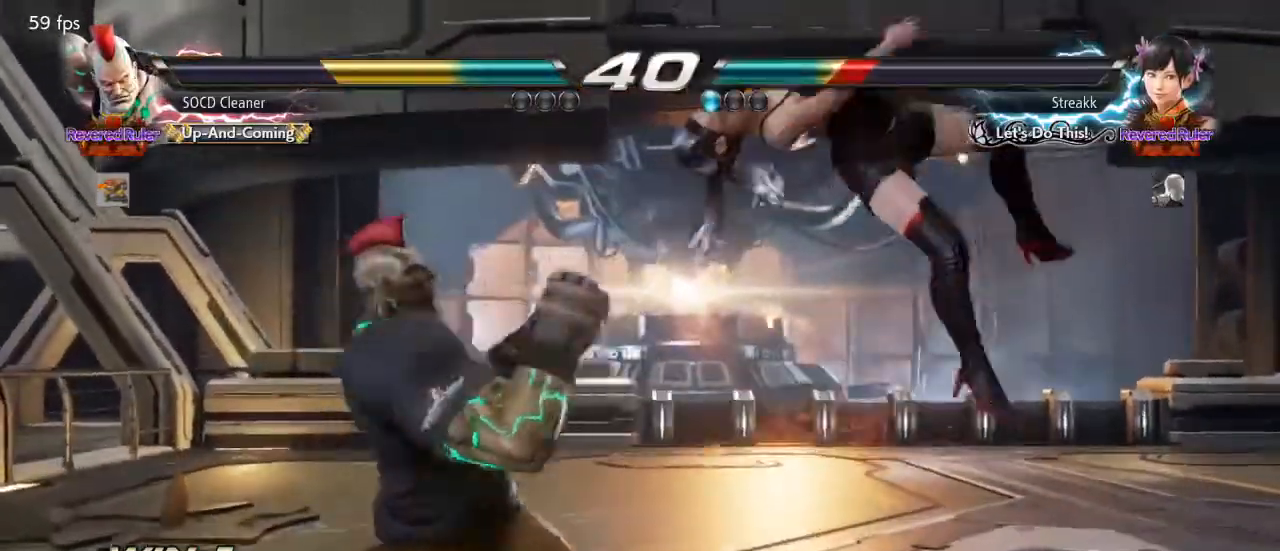
{"buttons": [], "events": [[200, "DPAD_RIGHT", "down"], [267, "DPAD_RIGHT", "up"], [300, "DPAD_RIGHT", "down"], [433, "DPAD_RIGHT", "up"]]}
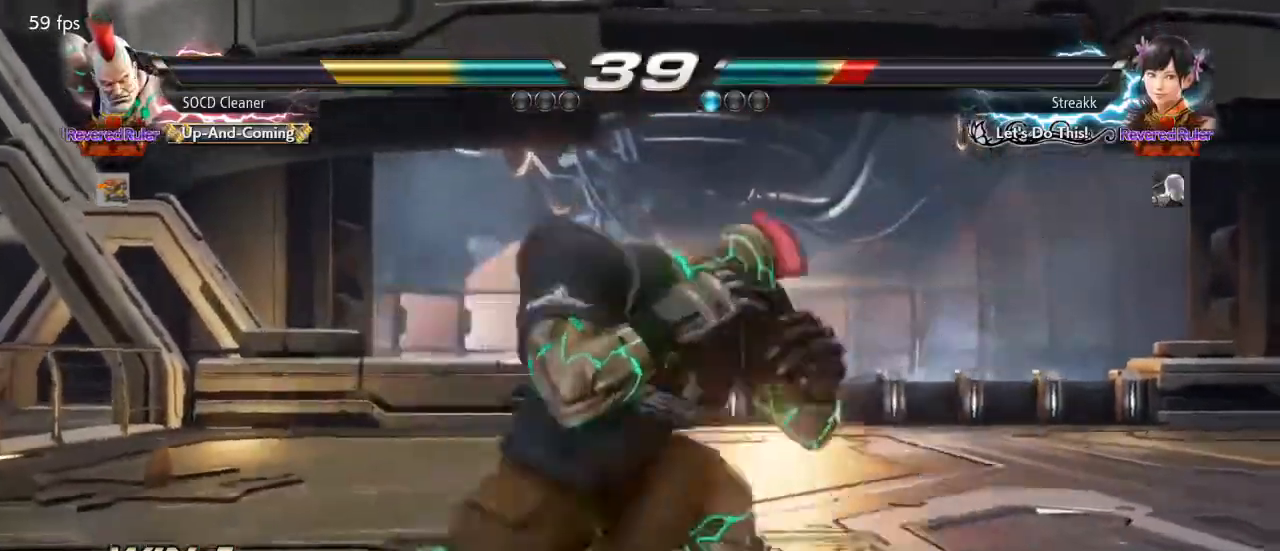
{"buttons": ["SQUARE", "DPAD_LEFT"], "events": [[67, "DPAD_LEFT", "down"], [100, "DPAD_DOWN", "down"], [133, "DPAD_LEFT", "up"], [167, "DPAD_DOWN", "up"], [167, "DPAD_RIGHT", "down"], [267, "DPAD_DOWN", "down"], [300, "SQUARE", "down"], [500, "DPAD_DOWN", "up"], [500, "DPAD_LEFT", "down"], [500, "DPAD_RIGHT", "up"]]}
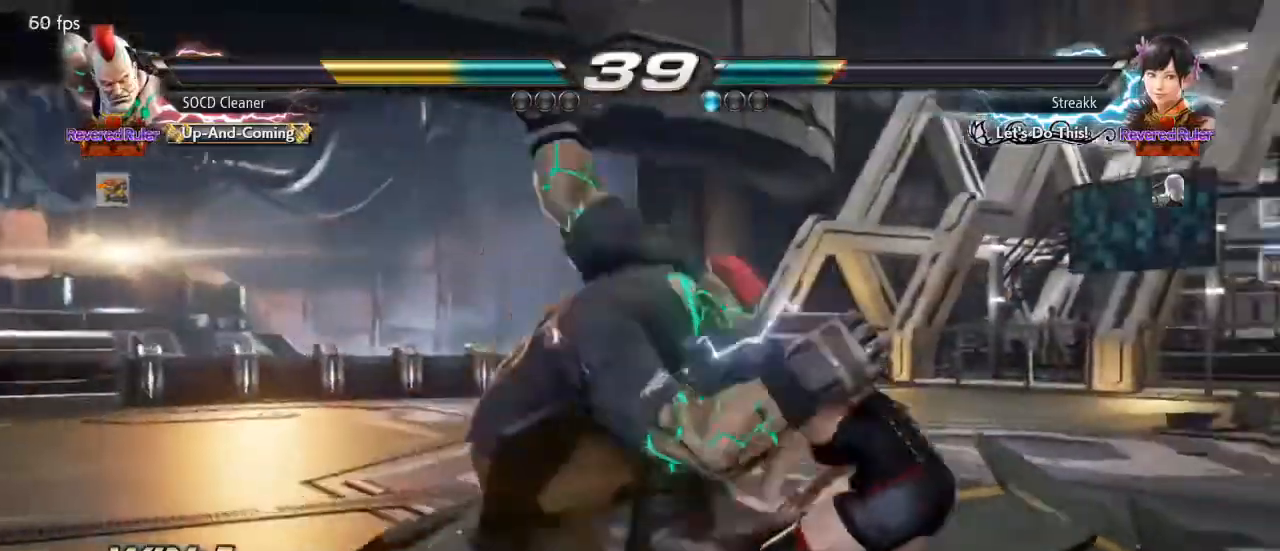
{"buttons": [], "events": [[33, "SQUARE", "up"], [467, "DPAD_LEFT", "up"]]}
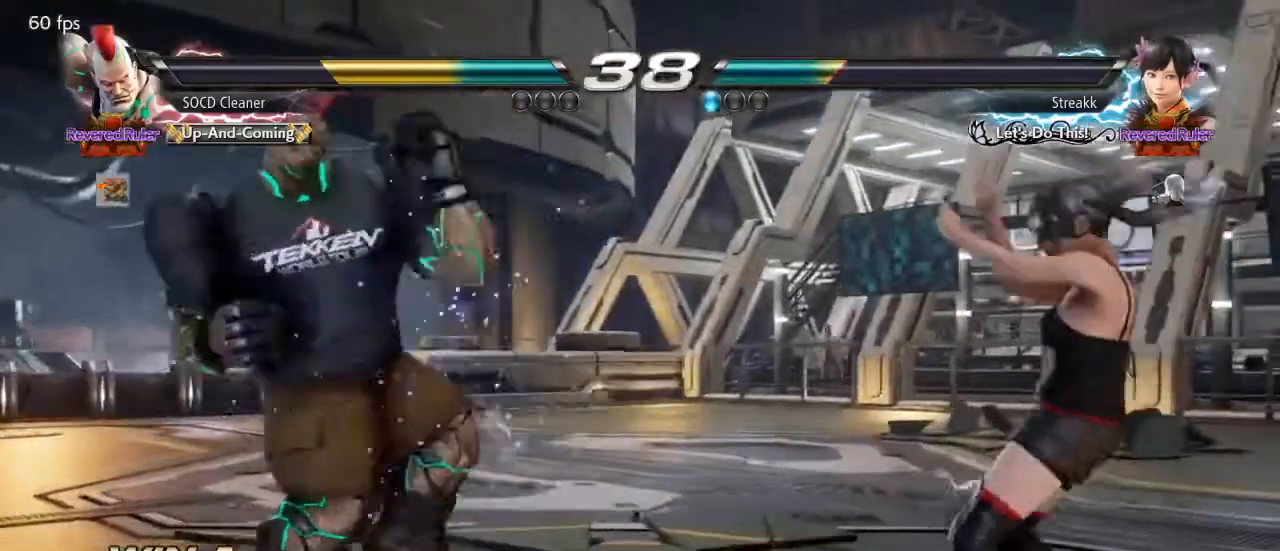
{"buttons": ["DPAD_LEFT"], "events": [[133, "DPAD_RIGHT", "down"], [167, "DPAD_DOWN", "down"], [200, "TRIANGLE", "down"], [267, "DPAD_DOWN", "up"], [267, "DPAD_RIGHT", "up"], [300, "DPAD_LEFT", "down"], [333, "TRIANGLE", "up"]]}